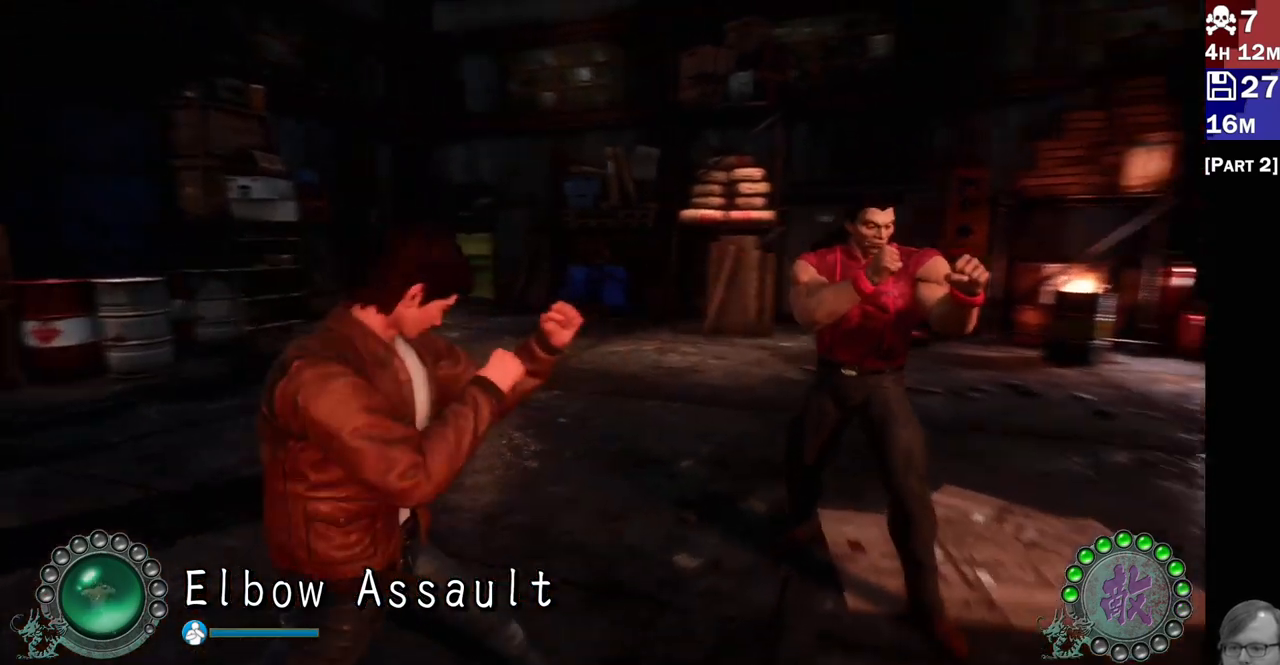
Gameplay with a controller (PlayStation layout); each line is a JSON object with the inputs held at the frame after it (dt_ms = milliseconds from this image to that frame). "events" lists button and stick changes between this image and that frame as [ms after this image, input, new state], when the widget could be followed in between. Not read: L1.
{"dt_ms": 500, "buttons": ["L2"], "left_stick": "center", "right_stick": "center", "events": []}
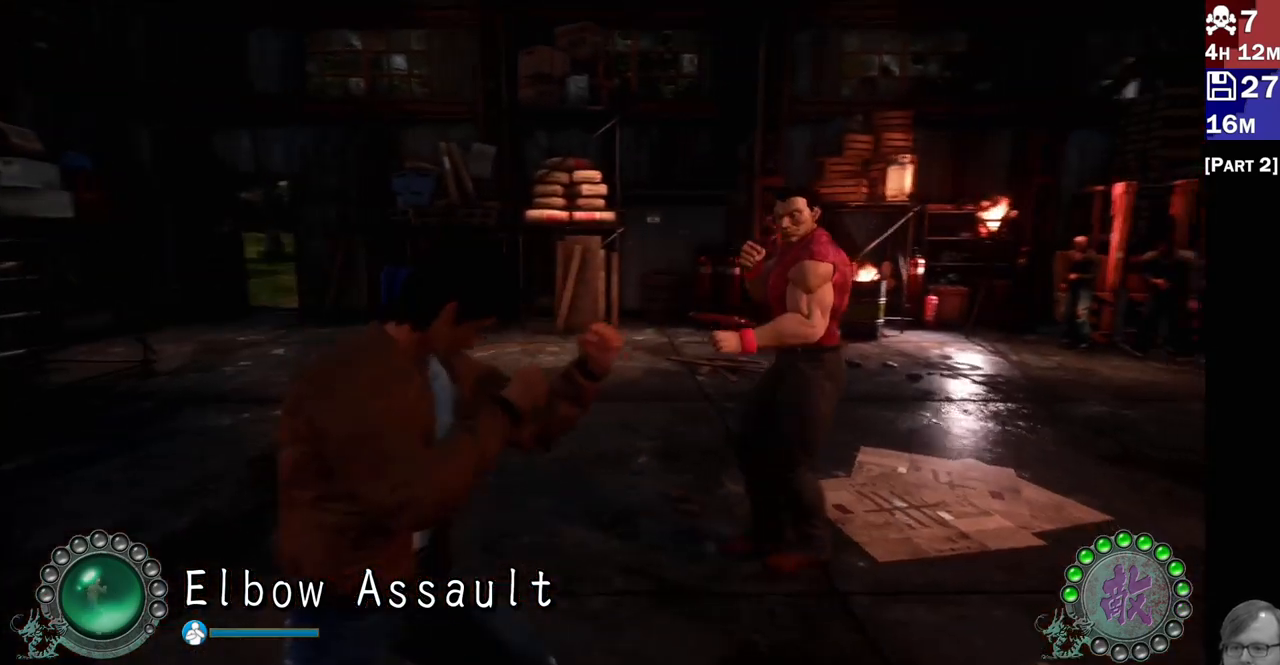
{"dt_ms": 1000, "buttons": ["L2"], "left_stick": "left", "right_stick": "center"}
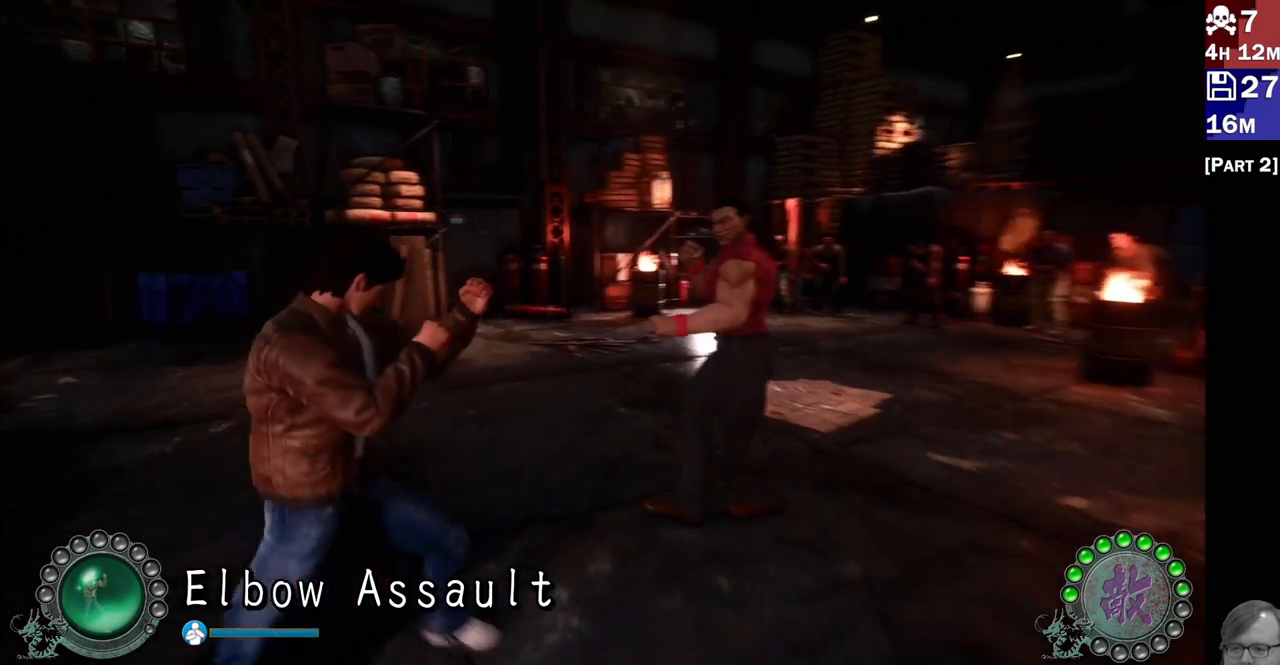
{"dt_ms": 500, "buttons": ["L2"], "left_stick": "left", "right_stick": "center"}
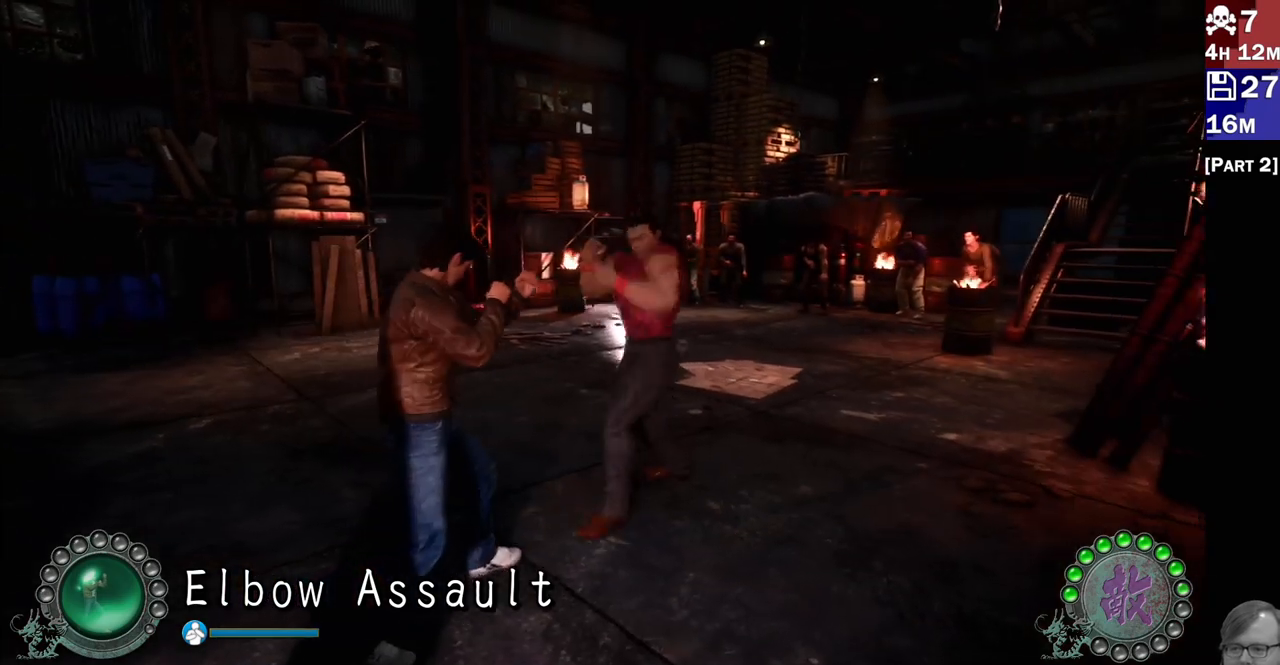
{"dt_ms": 500, "buttons": ["L2"], "left_stick": "up-left", "right_stick": "center", "events": [[383, "left_stick", "up-left"]]}
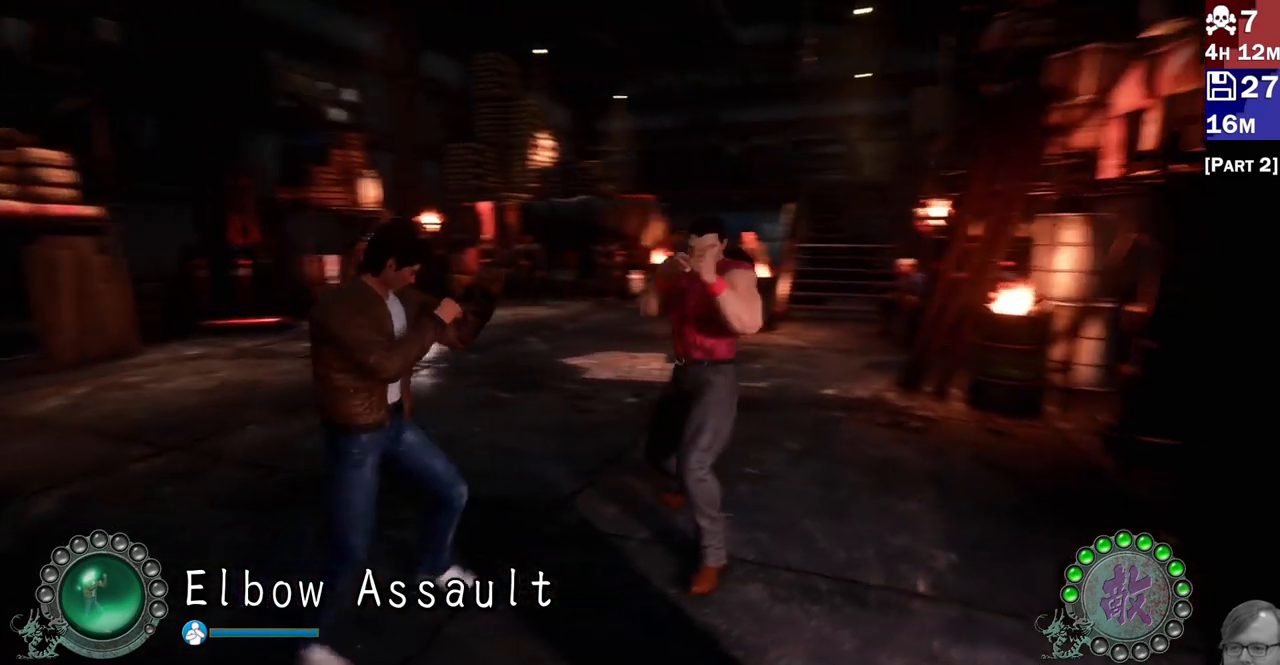
{"dt_ms": 500, "buttons": ["L2"], "left_stick": "center", "right_stick": "center", "events": [[217, "left_stick", "down-left"], [267, "left_stick", "up-left"], [333, "left_stick", "left"], [467, "left_stick", "center"]]}
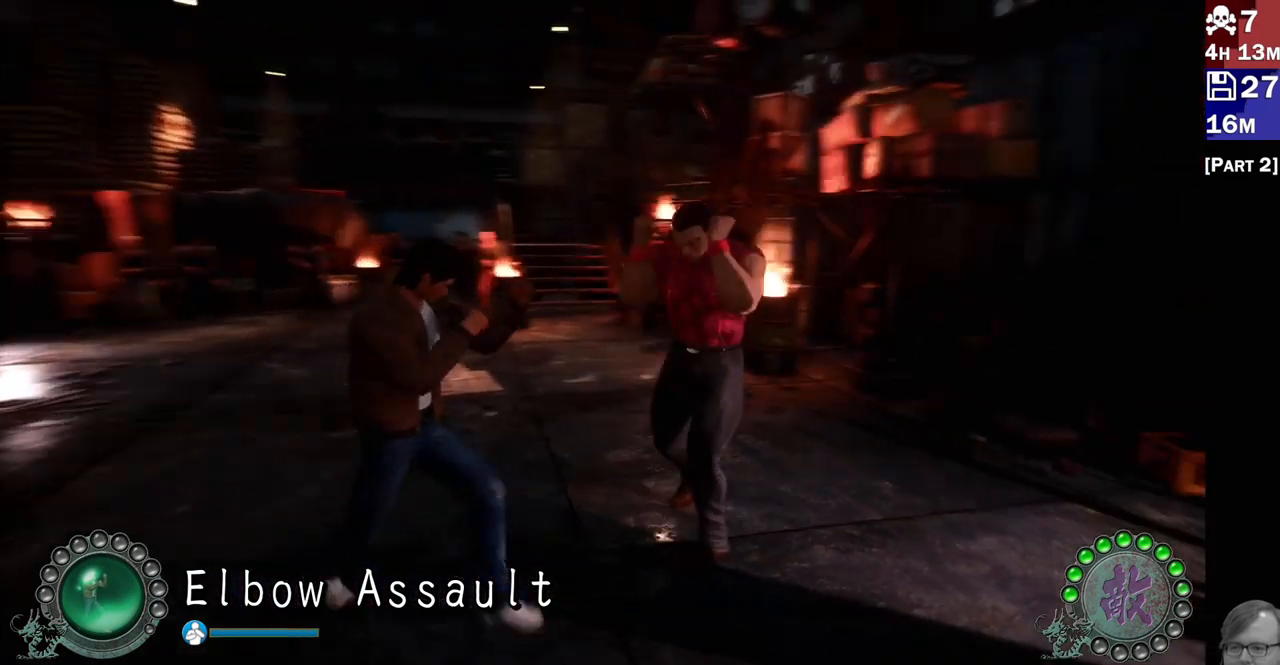
{"dt_ms": 500, "buttons": ["L2"], "left_stick": "left", "right_stick": "center"}
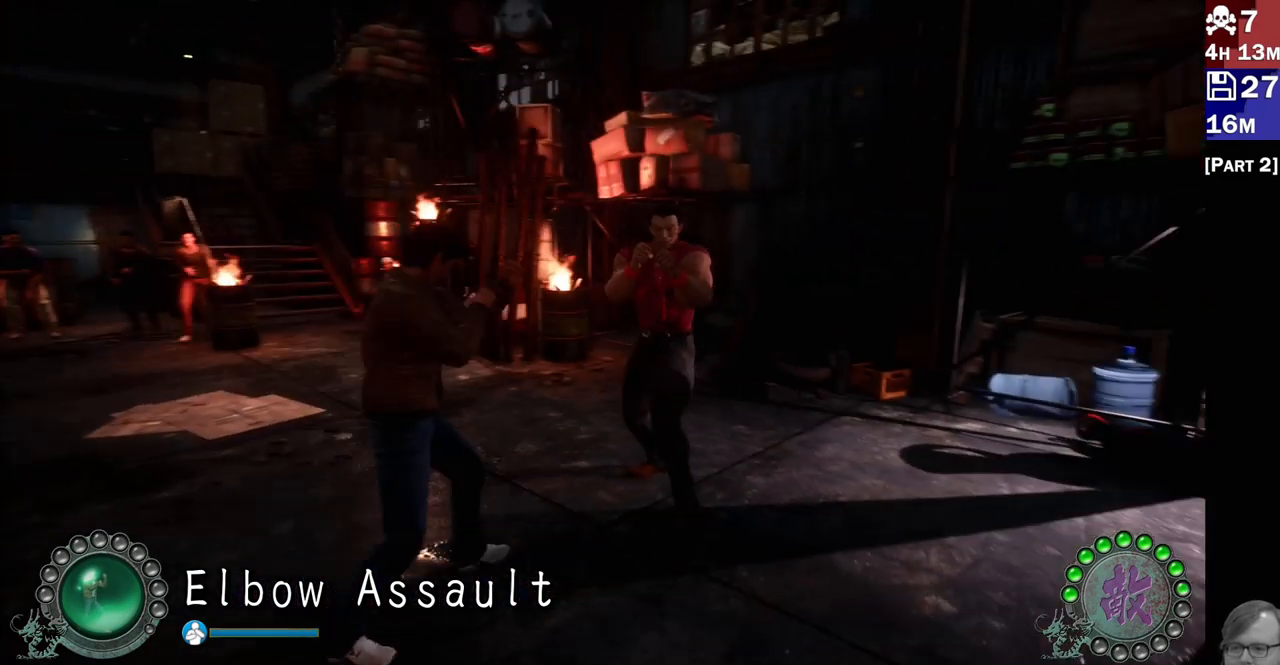
{"dt_ms": 500, "buttons": ["L2"], "left_stick": "center", "right_stick": "center", "events": [[200, "left_stick", "center"], [267, "left_stick", "left"], [467, "left_stick", "center"]]}
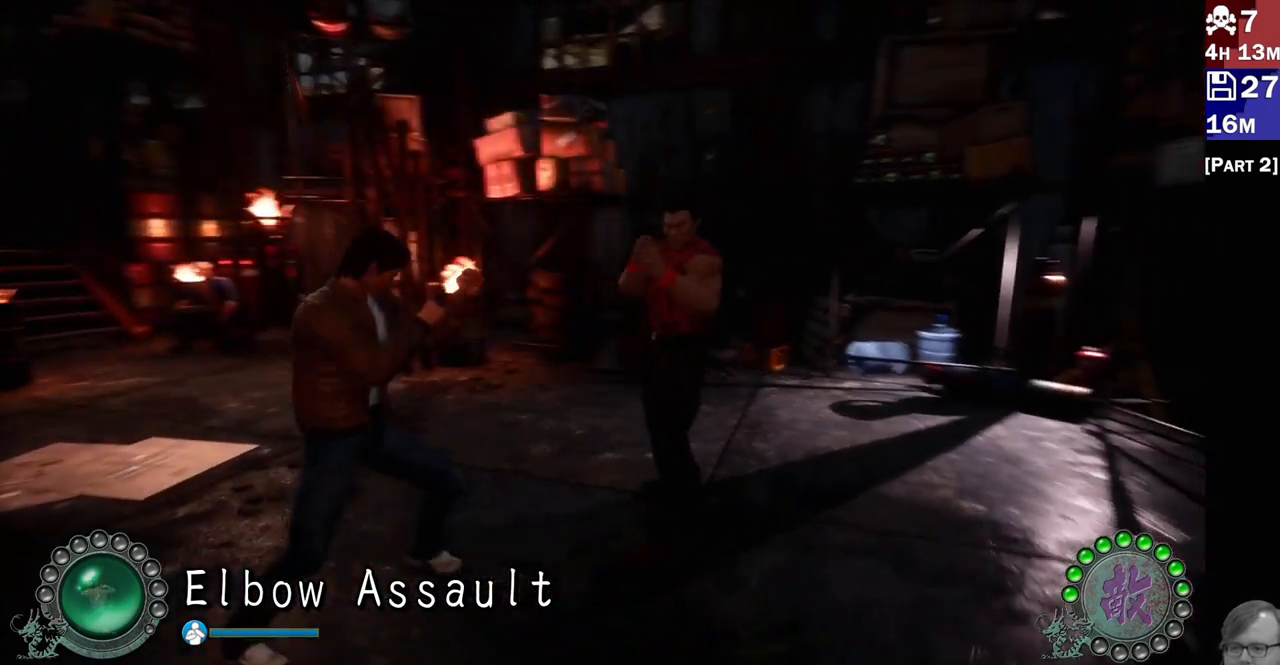
{"dt_ms": 1000, "buttons": ["L2"], "left_stick": "center", "right_stick": "center"}
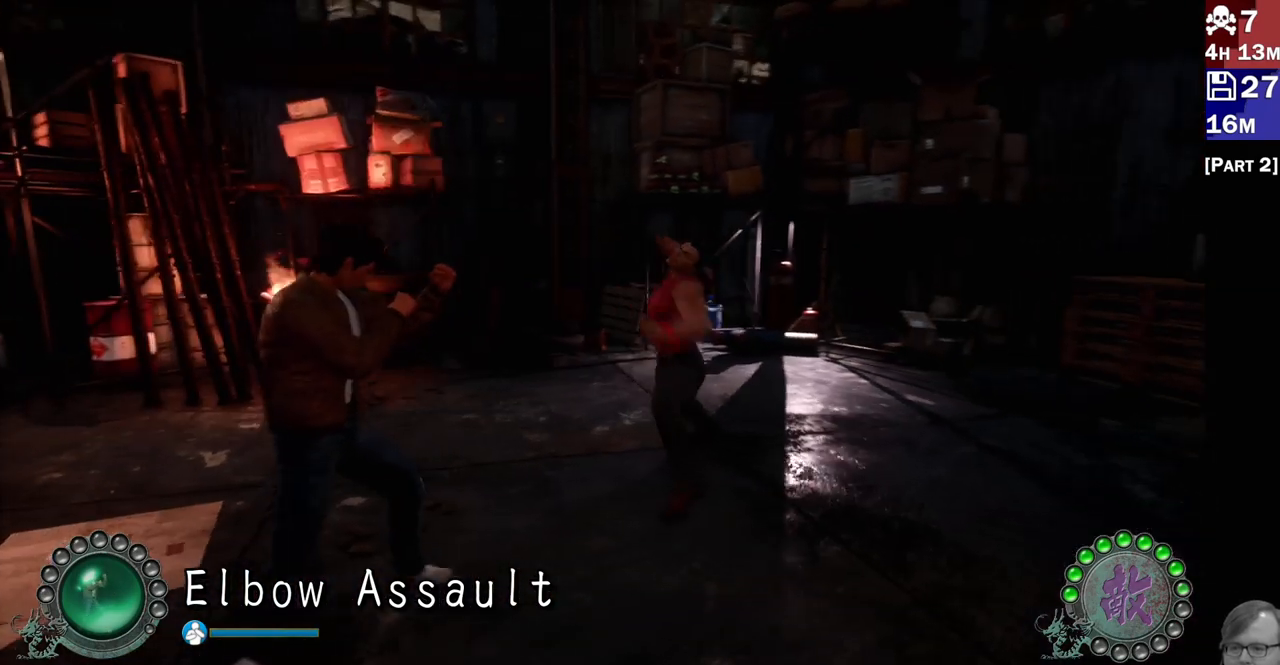
{"dt_ms": 500, "buttons": ["TRIANGLE"], "left_stick": "right", "right_stick": "center", "events": [[150, "L2", "up"], [150, "left_stick", "up-right"], [283, "TRIANGLE", "down"], [367, "TRIANGLE", "up"], [367, "left_stick", "right"], [467, "TRIANGLE", "down"]]}
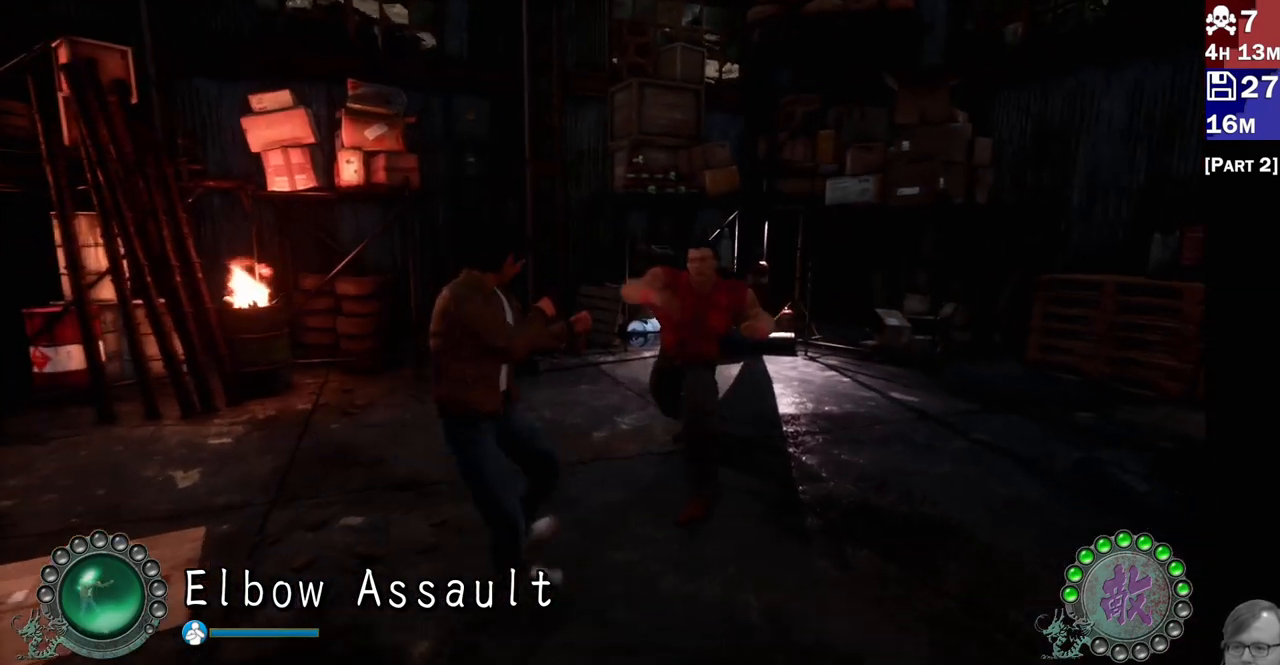
{"dt_ms": 500, "buttons": [], "left_stick": "center", "right_stick": "center", "events": [[67, "TRIANGLE", "up"], [83, "left_stick", "center"], [133, "TRIANGLE", "down"], [217, "TRIANGLE", "up"], [267, "TRIANGLE", "down"], [333, "TRIANGLE", "up"], [400, "TRIANGLE", "down"], [417, "TRIANGLE", "up"]]}
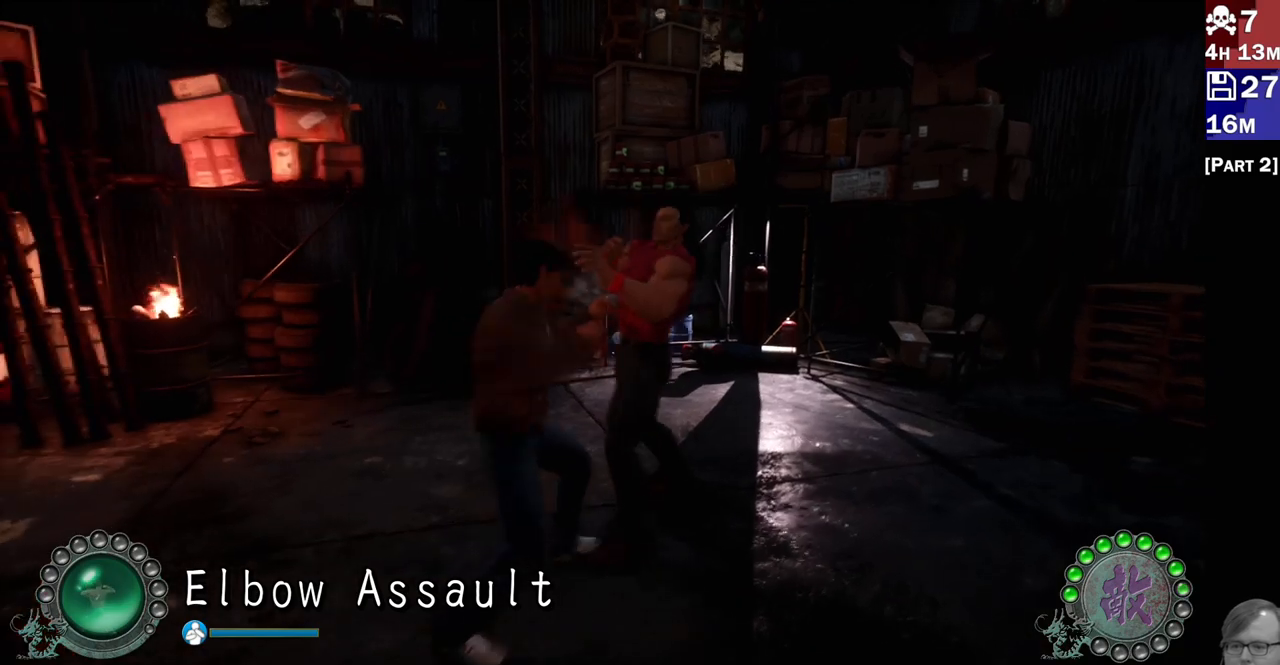
{"dt_ms": 500, "buttons": ["R2"], "left_stick": "center", "right_stick": "center", "events": [[33, "R2", "down"], [167, "R2", "up"], [200, "R2", "down"], [317, "R2", "up"], [350, "R2", "down"], [450, "R2", "up"], [500, "R2", "down"]]}
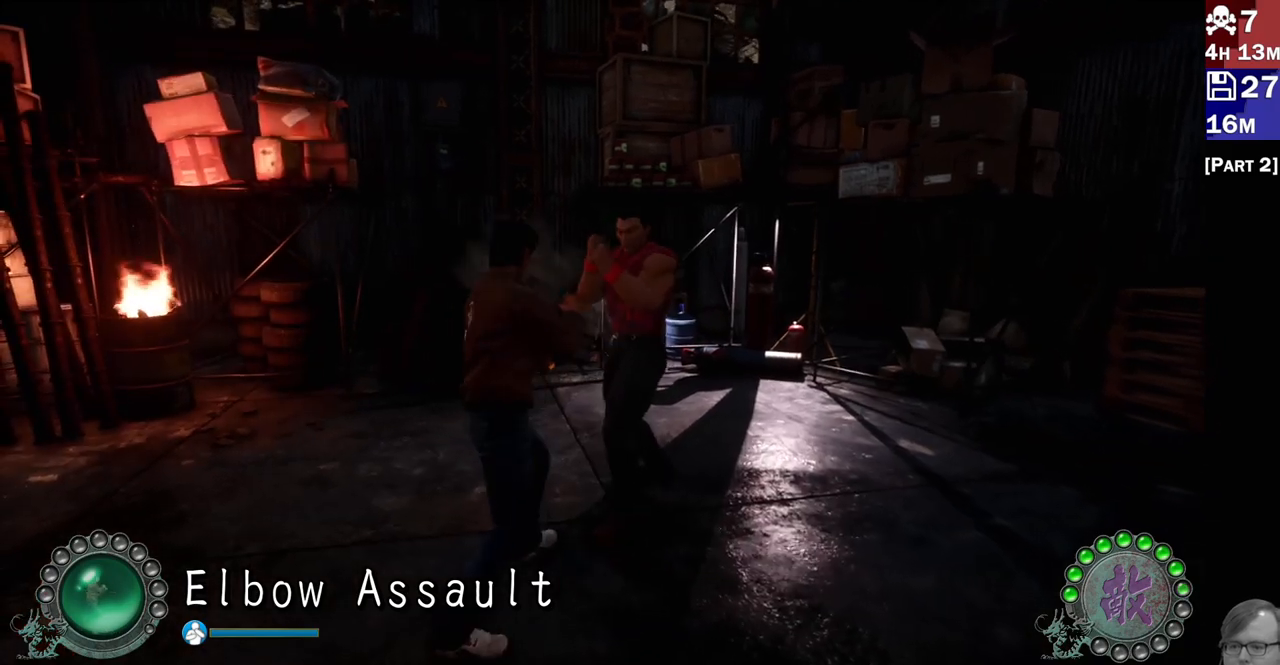
{"dt_ms": 500, "buttons": ["L2"], "left_stick": "down-left", "right_stick": "center"}
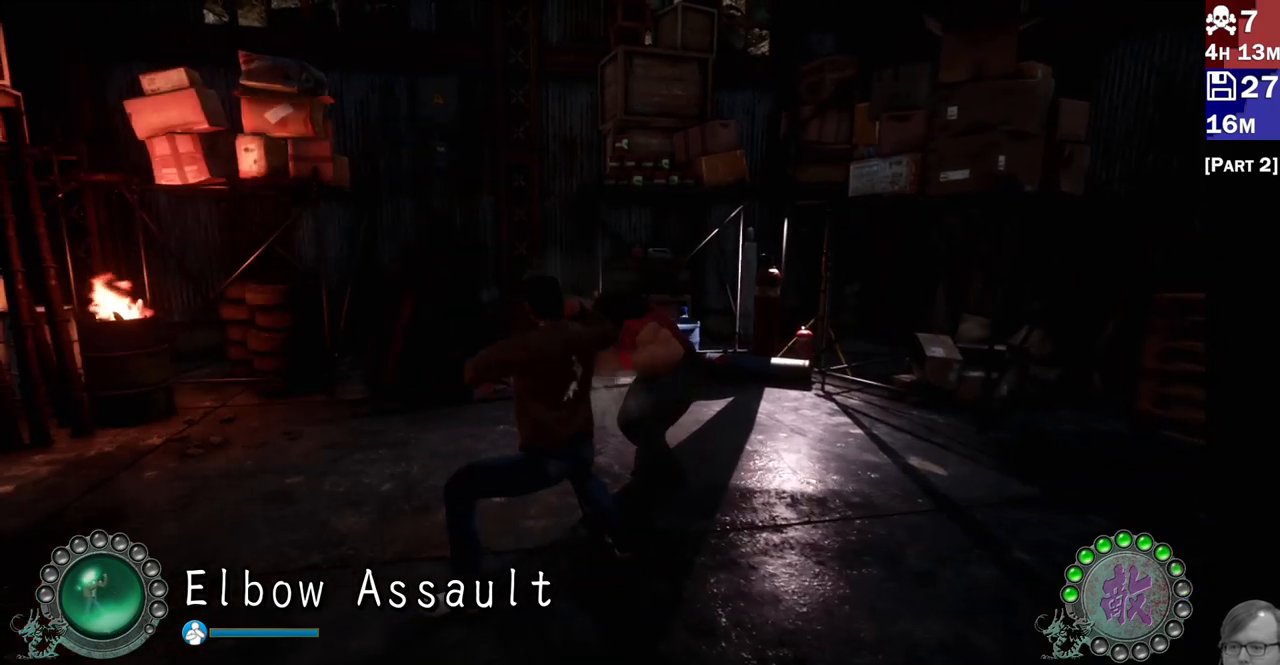
{"dt_ms": 1000, "buttons": ["L2"], "left_stick": "left", "right_stick": "center"}
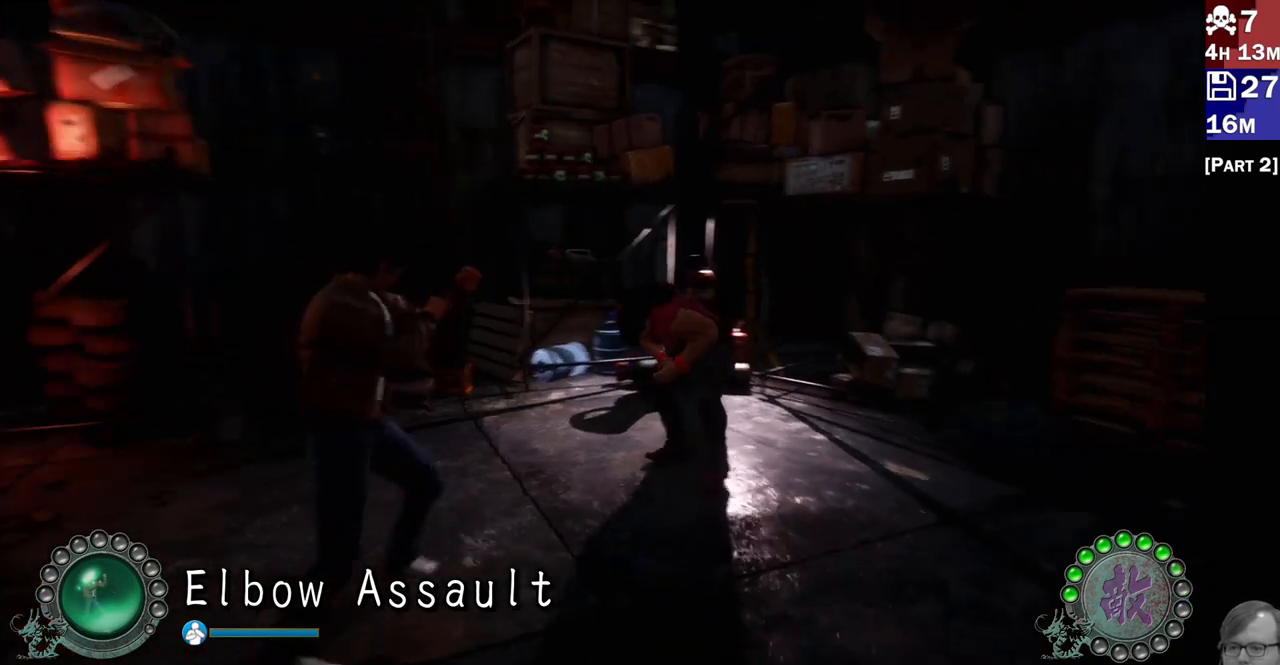
{"dt_ms": 500, "buttons": ["L2"], "left_stick": "up-right", "right_stick": "center", "events": [[50, "left_stick", "center"], [367, "left_stick", "up-right"]]}
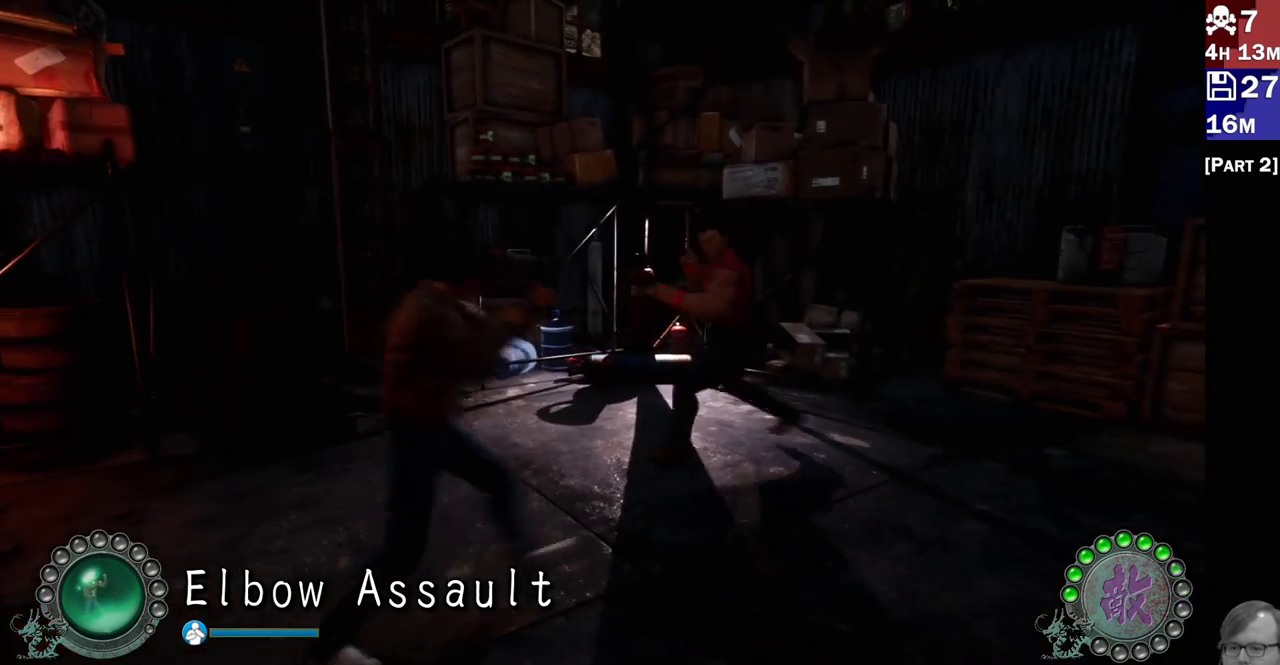
{"dt_ms": 500, "buttons": [], "left_stick": "up-right", "right_stick": "center", "events": [[267, "TRIANGLE", "down"], [317, "L2", "up"], [333, "left_stick", "center"], [367, "TRIANGLE", "up"], [450, "TRIANGLE", "down"], [500, "TRIANGLE", "up"], [500, "left_stick", "up-right"]]}
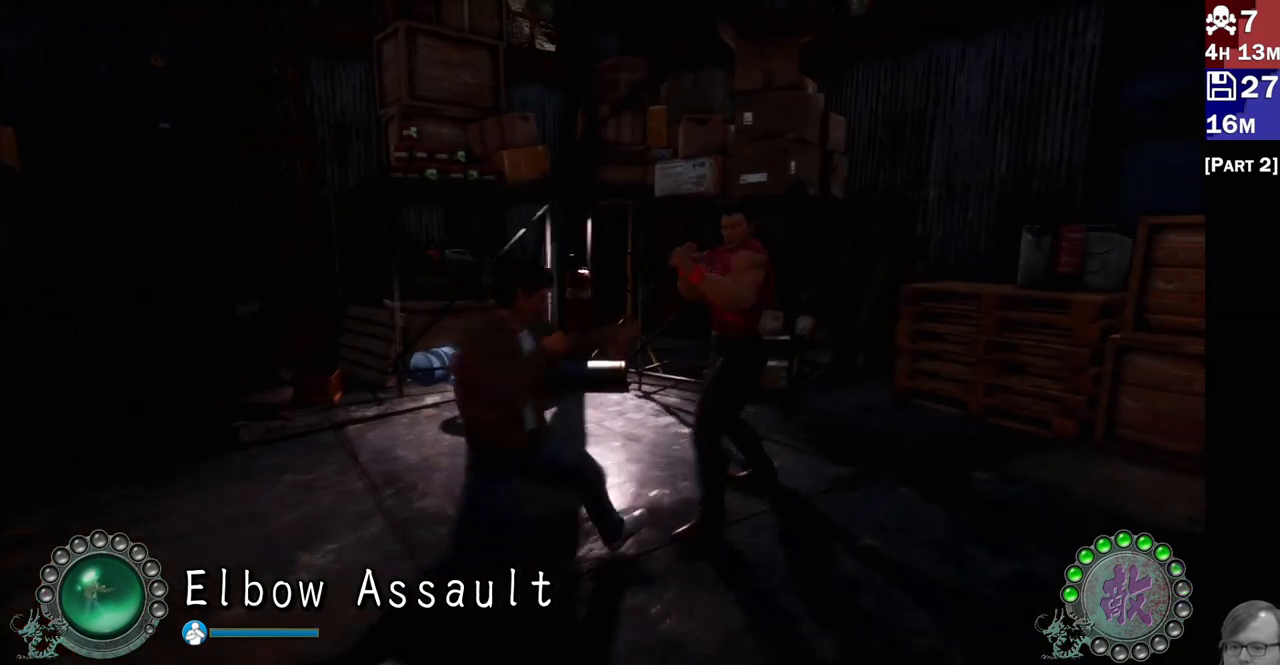
{"dt_ms": 500, "buttons": ["TRIANGLE", "L2"], "left_stick": "center", "right_stick": "center", "events": [[17, "TRIANGLE", "down"], [100, "TRIANGLE", "up"], [100, "left_stick", "right"], [150, "TRIANGLE", "down"], [250, "TRIANGLE", "up"], [283, "left_stick", "center"], [317, "TRIANGLE", "down"], [333, "left_stick", "down-left"], [417, "TRIANGLE", "up"], [433, "L2", "down"], [433, "left_stick", "center"], [467, "TRIANGLE", "down"]]}
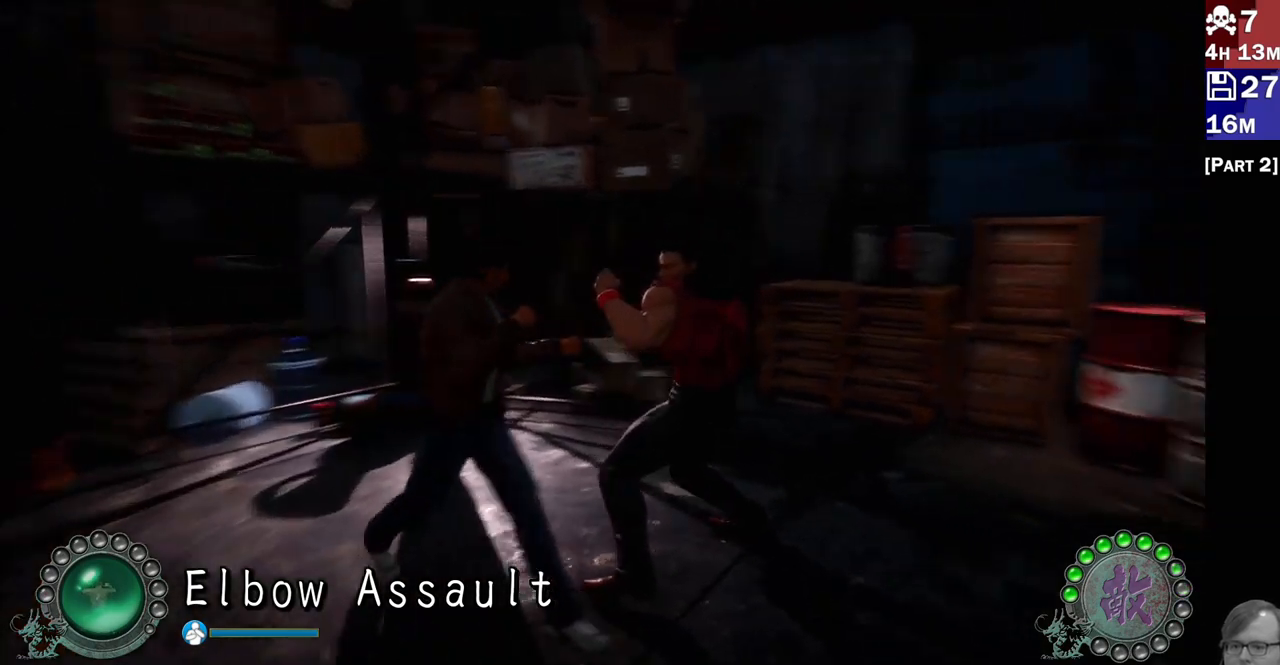
{"dt_ms": 500, "buttons": [], "left_stick": "center", "right_stick": "center", "events": [[17, "L2", "up"], [50, "L2", "down"], [50, "TRIANGLE", "up"], [100, "TRIANGLE", "down"], [117, "left_stick", "down"], [183, "left_stick", "center"], [200, "TRIANGLE", "up"], [233, "L2", "up"], [250, "TRIANGLE", "down"], [333, "TRIANGLE", "up"], [400, "TRIANGLE", "down"], [467, "TRIANGLE", "up"]]}
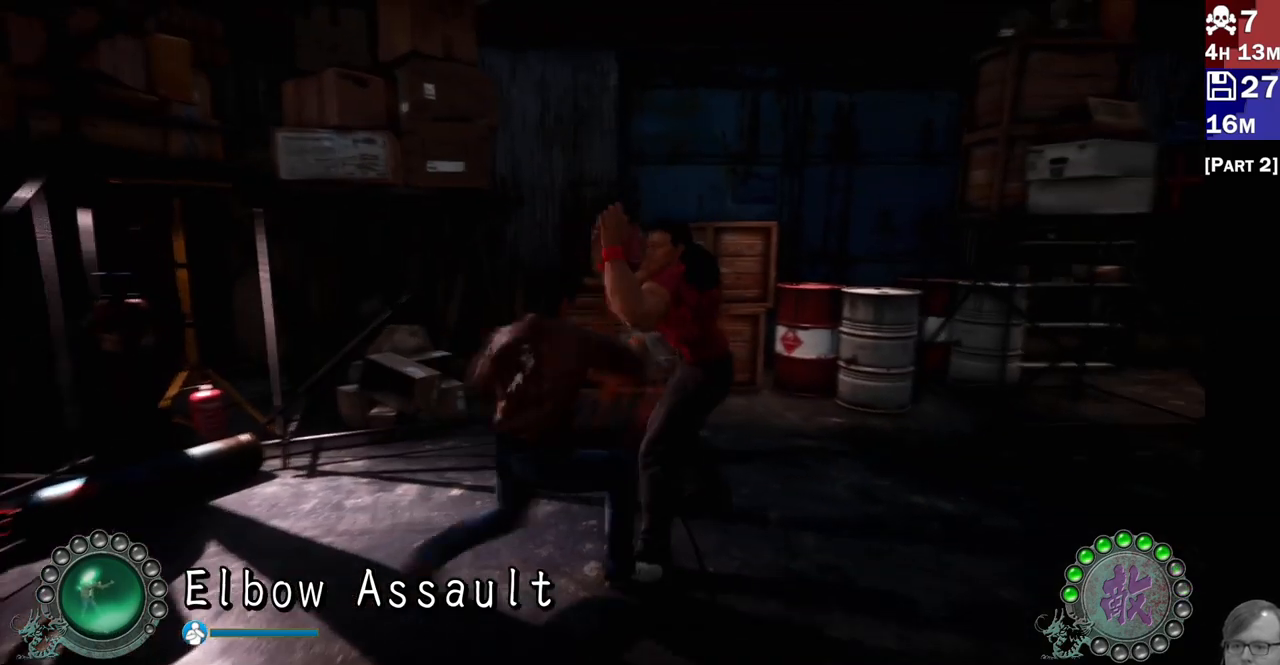
{"dt_ms": 500, "buttons": ["R2"], "left_stick": "center", "right_stick": "center", "events": [[33, "L2", "down"], [33, "TRIANGLE", "down"], [33, "left_stick", "right"], [100, "TRIANGLE", "up"], [117, "left_stick", "center"], [133, "R2", "down"], [183, "L2", "up"], [250, "R2", "up"], [267, "R2", "down"], [367, "R2", "up"], [433, "R2", "down"]]}
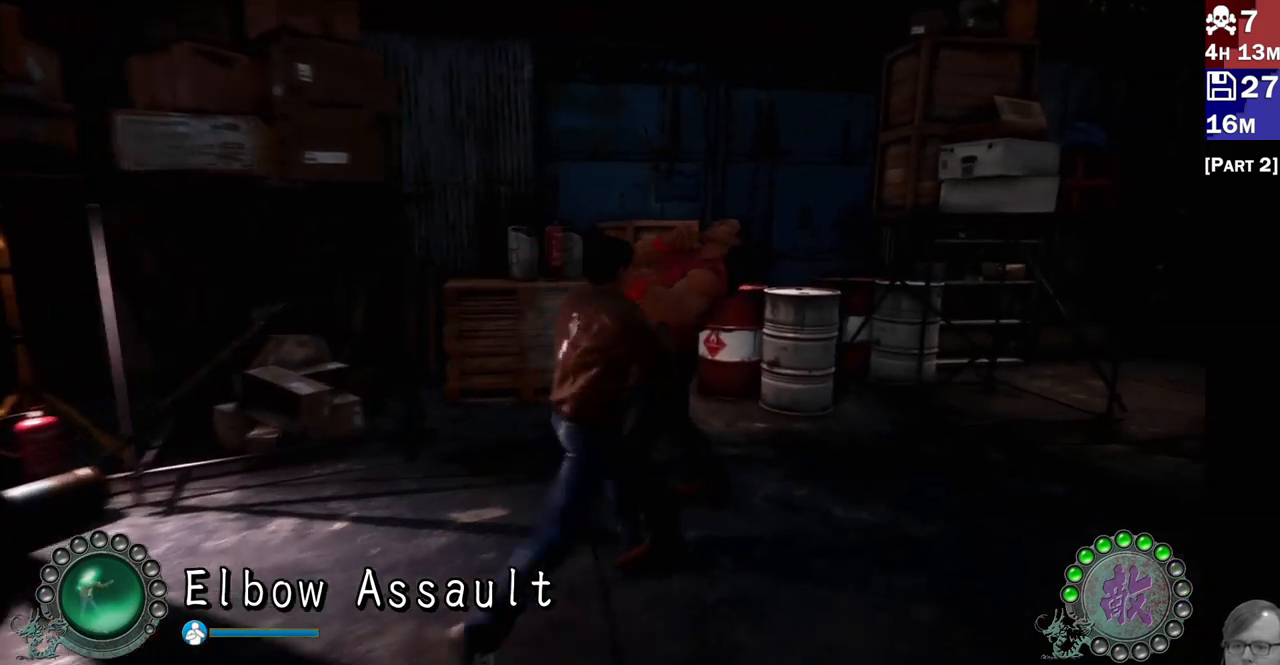
{"dt_ms": 500, "buttons": ["L2"], "left_stick": "down", "right_stick": "center", "events": [[50, "R2", "up"], [67, "R2", "down"], [117, "L2", "down"], [150, "L2", "up"], [167, "R2", "up"], [200, "R2", "down"], [317, "R2", "up"], [483, "L2", "down"], [500, "left_stick", "down"]]}
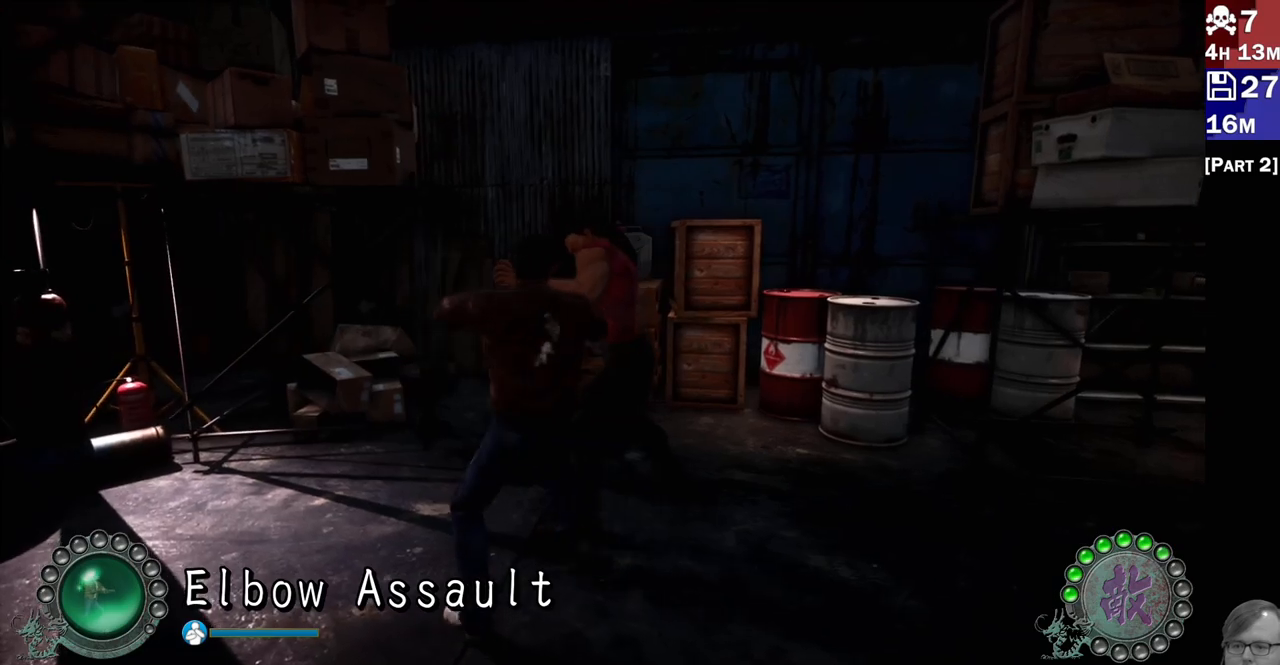
{"dt_ms": 500, "buttons": ["L2"], "left_stick": "center", "right_stick": "center"}
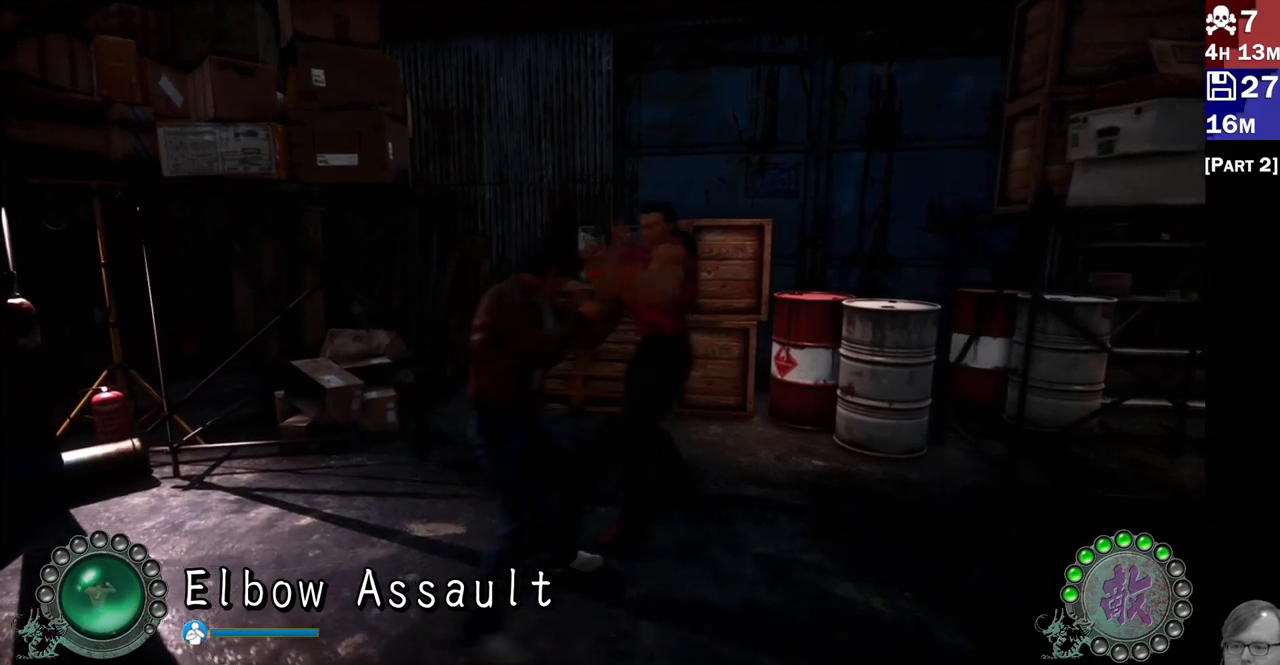
{"dt_ms": 500, "buttons": ["L2"], "left_stick": "center", "right_stick": "center", "events": [[150, "left_stick", "down-left"], [367, "left_stick", "left"], [483, "left_stick", "center"]]}
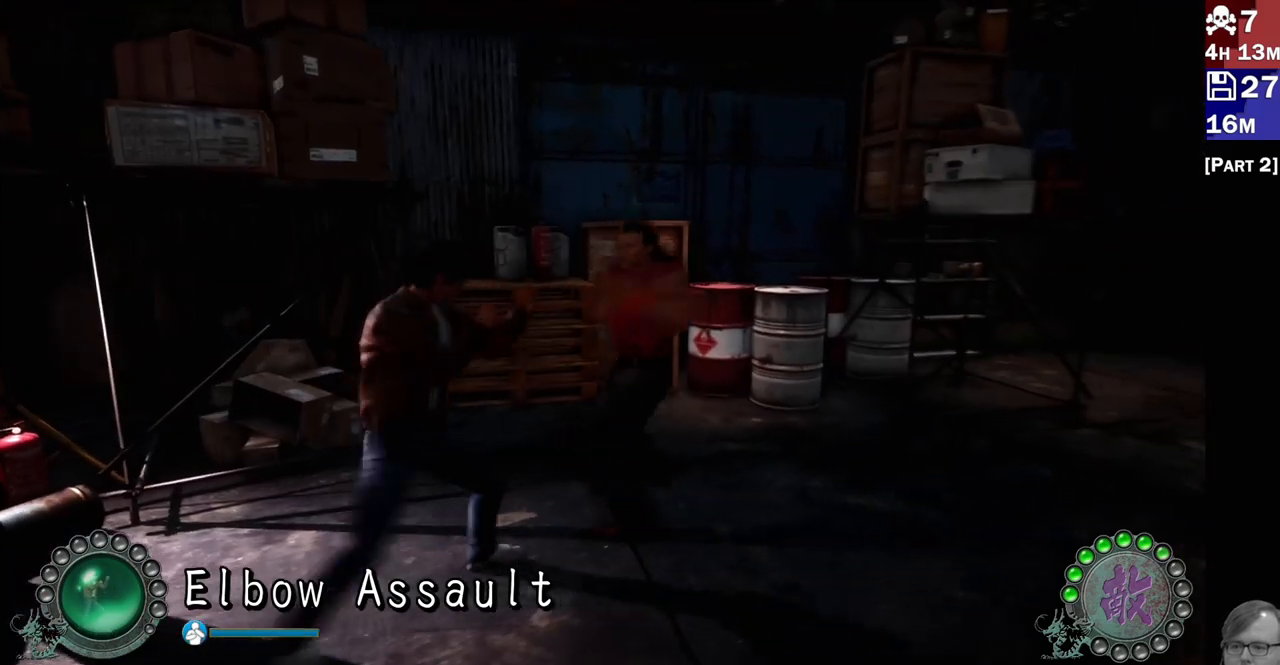
{"dt_ms": 500, "buttons": ["L2"], "left_stick": "center", "right_stick": "center", "events": [[17, "left_stick", "down-left"], [167, "left_stick", "center"], [267, "left_stick", "down-right"], [483, "left_stick", "center"]]}
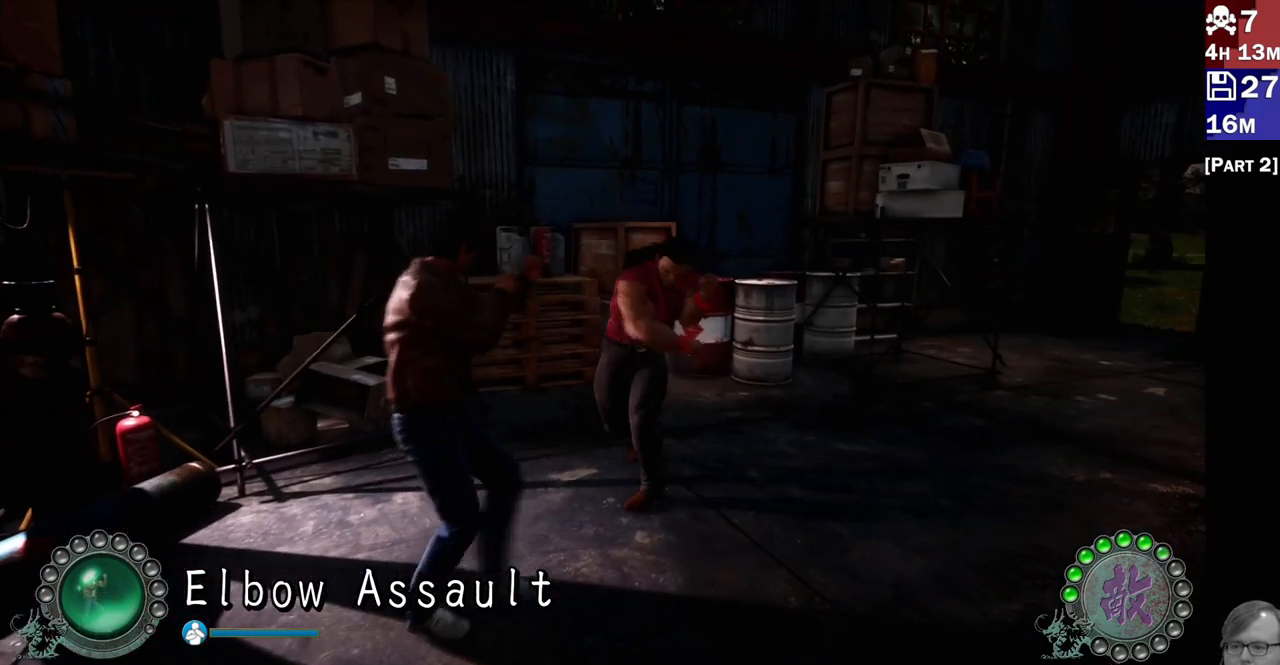
{"dt_ms": 500, "buttons": ["L2"], "left_stick": "center", "right_stick": "center"}
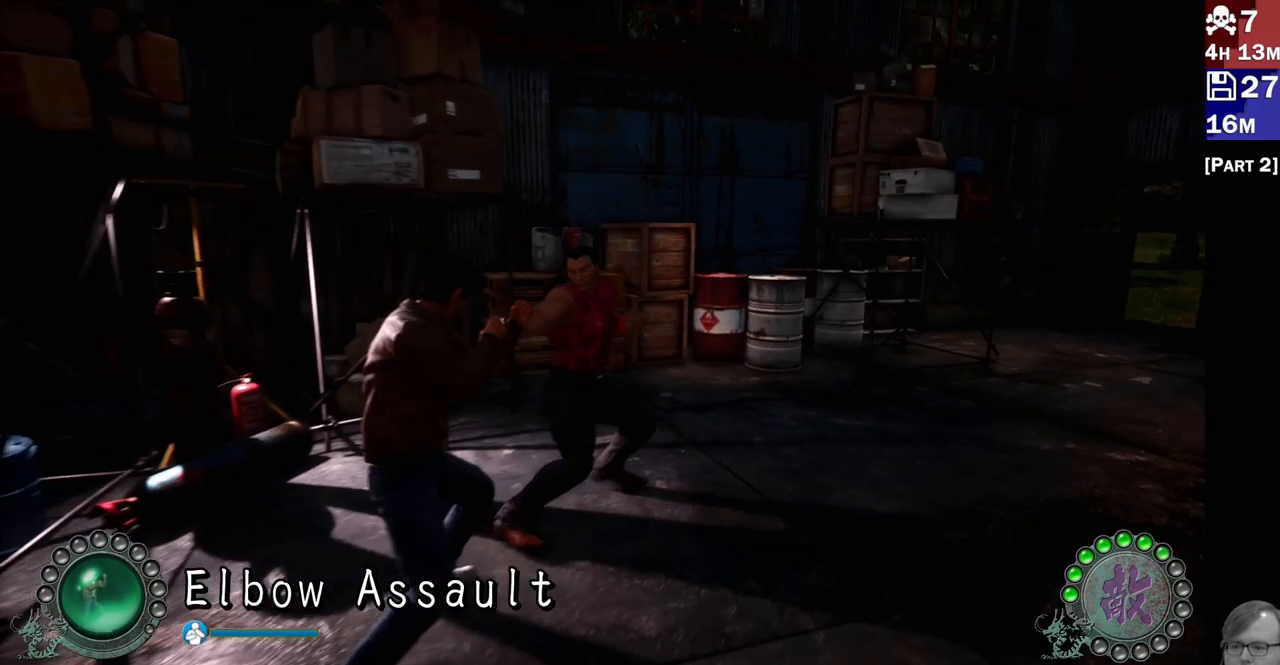
{"dt_ms": 500, "buttons": ["TRIANGLE"], "left_stick": "center", "right_stick": "center", "events": [[267, "left_stick", "down"], [333, "left_stick", "center"], [350, "L2", "up"], [350, "TRIANGLE", "down"], [433, "TRIANGLE", "up"], [483, "TRIANGLE", "down"]]}
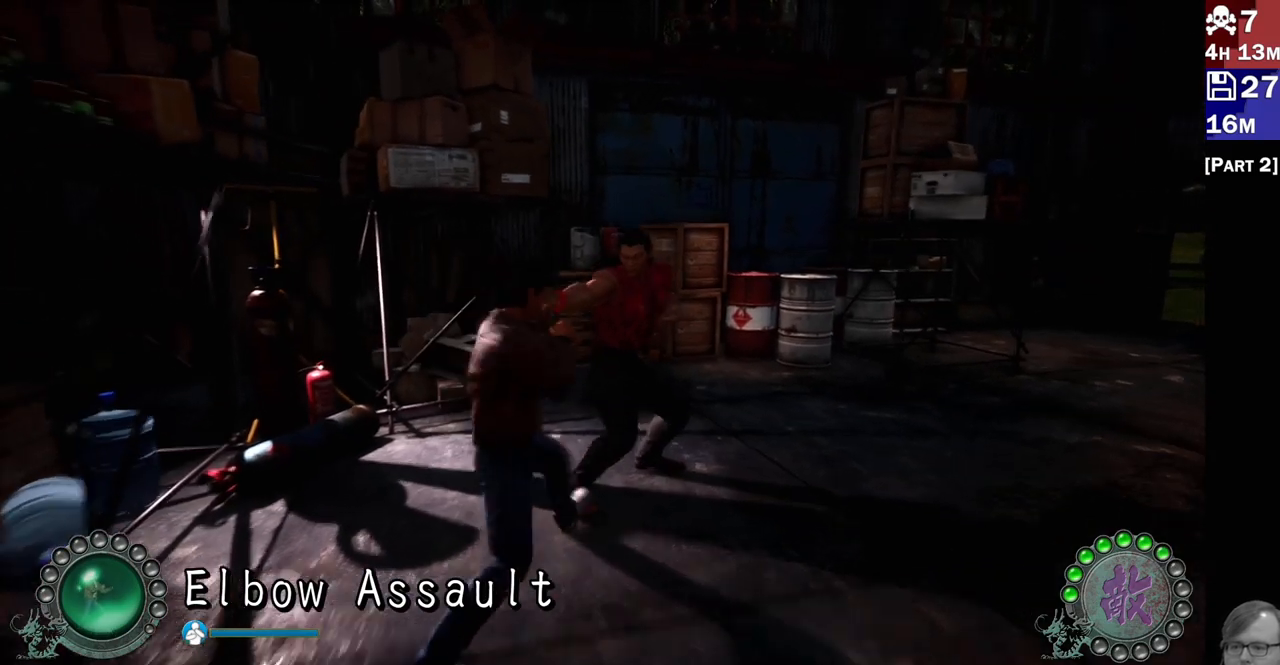
{"dt_ms": 500, "buttons": ["R2"], "left_stick": "center", "right_stick": "center"}
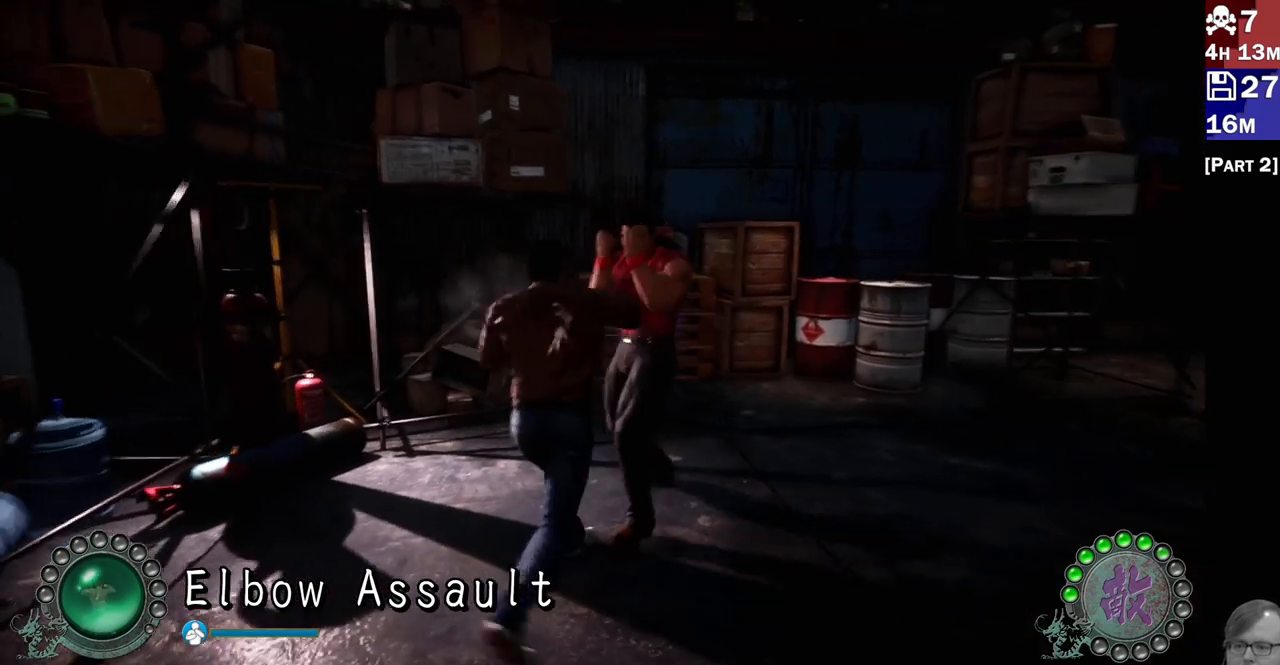
{"dt_ms": 500, "buttons": [], "left_stick": "center", "right_stick": "center", "events": [[50, "R2", "up"], [83, "R2", "down"], [200, "R2", "up"], [317, "L2", "down"], [333, "R2", "down"], [350, "R1", "down"], [450, "R1", "up"], [450, "R2", "up"], [483, "L2", "up"]]}
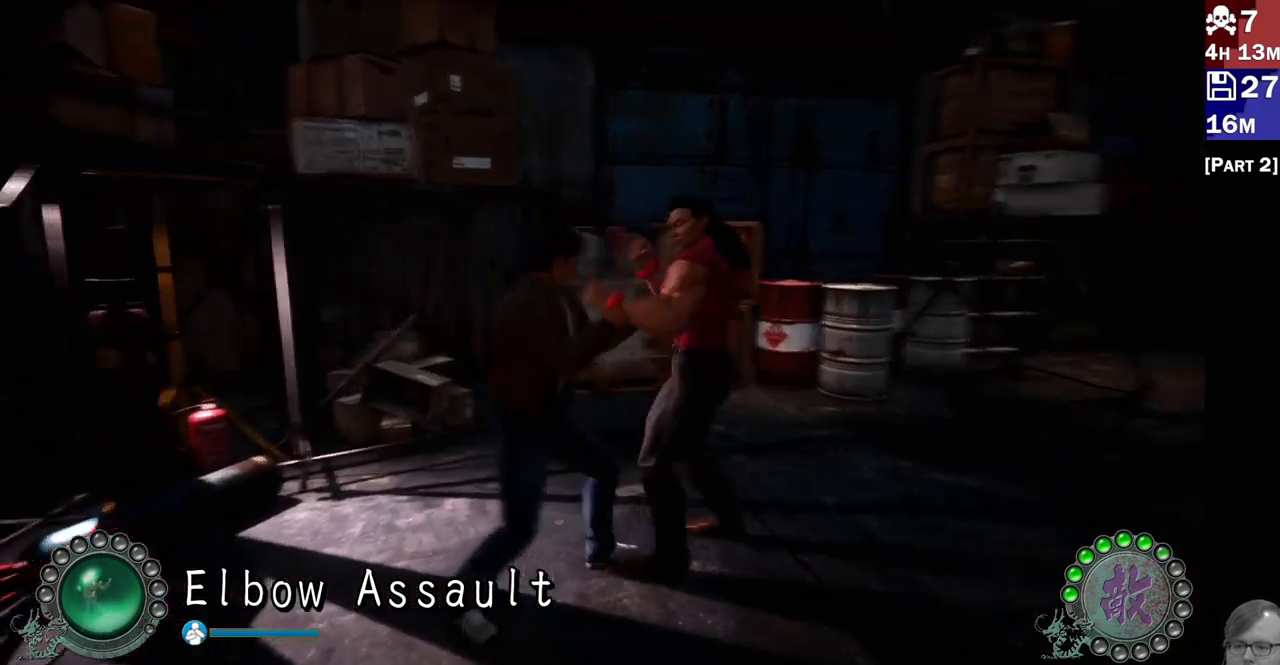
{"dt_ms": 1000, "buttons": ["L2"], "left_stick": "down", "right_stick": "center"}
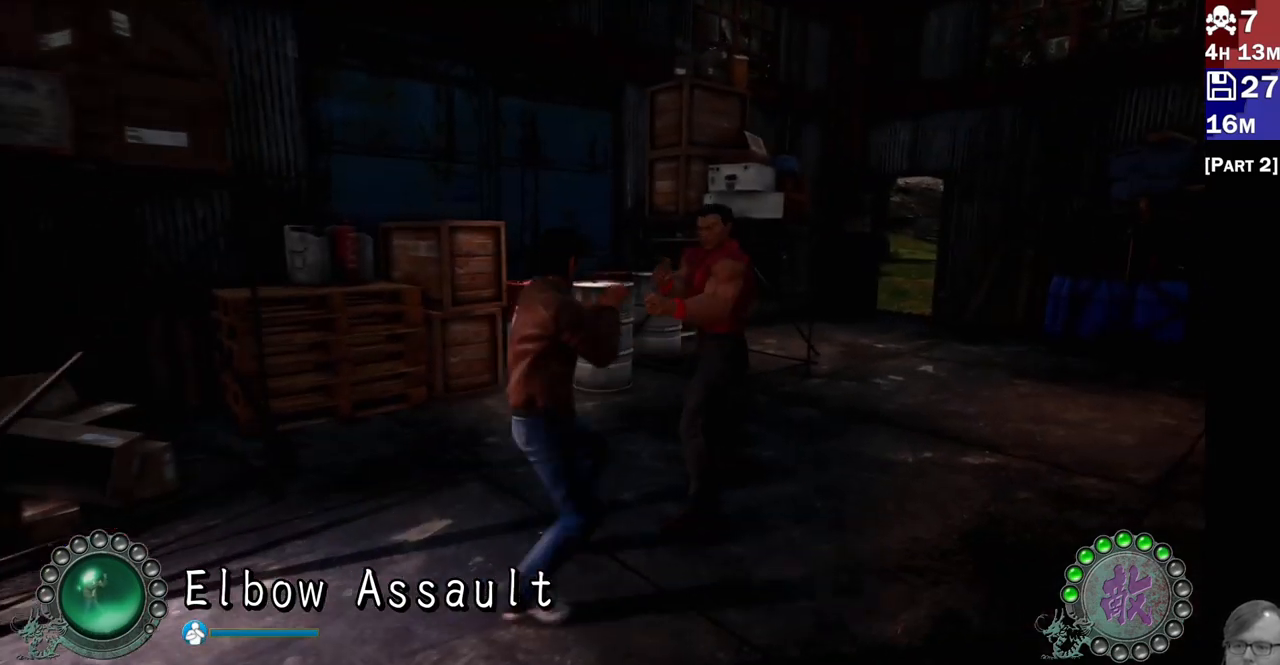
{"dt_ms": 500, "buttons": ["L2"], "left_stick": "center", "right_stick": "center"}
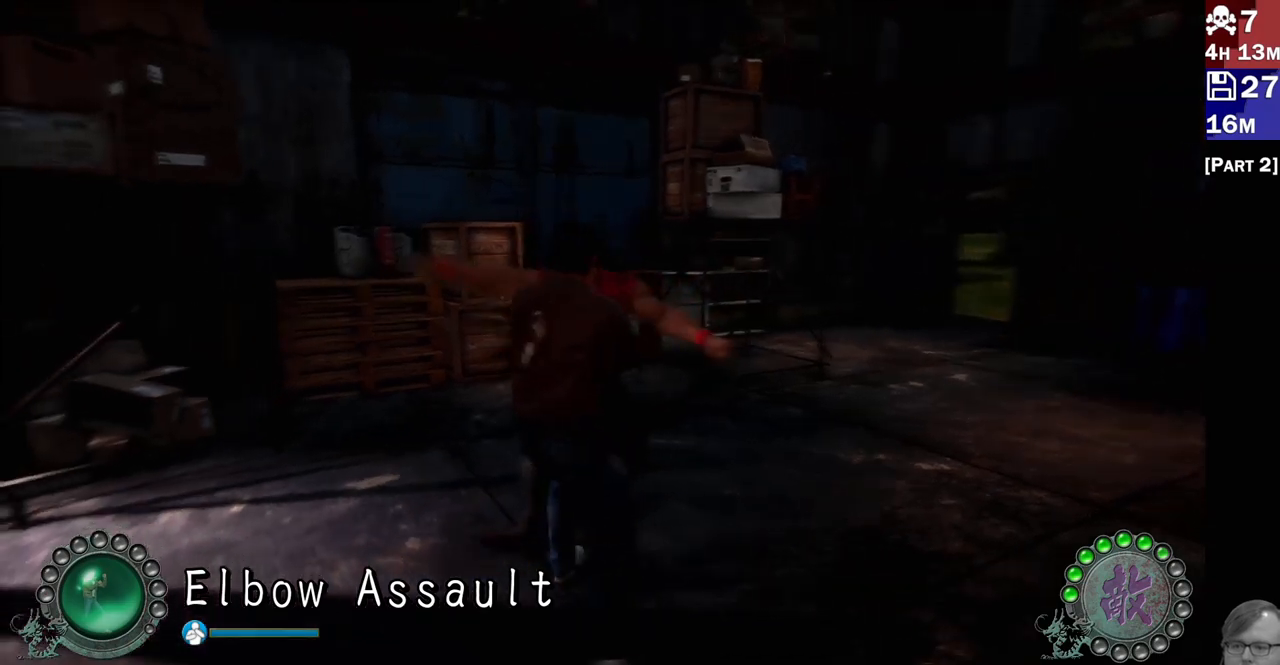
{"dt_ms": 500, "buttons": ["L2"], "left_stick": "down-right", "right_stick": "center"}
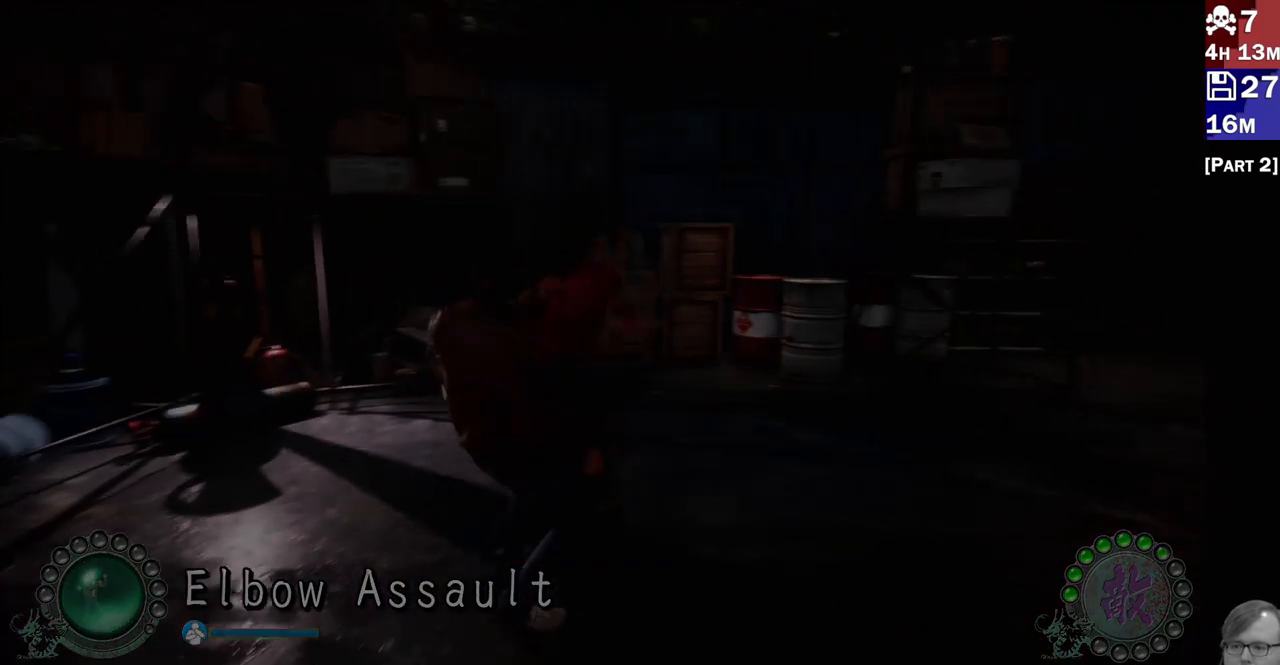
{"dt_ms": 500, "buttons": [], "left_stick": "center", "right_stick": "center", "events": [[33, "left_stick", "center"], [50, "L2", "up"]]}